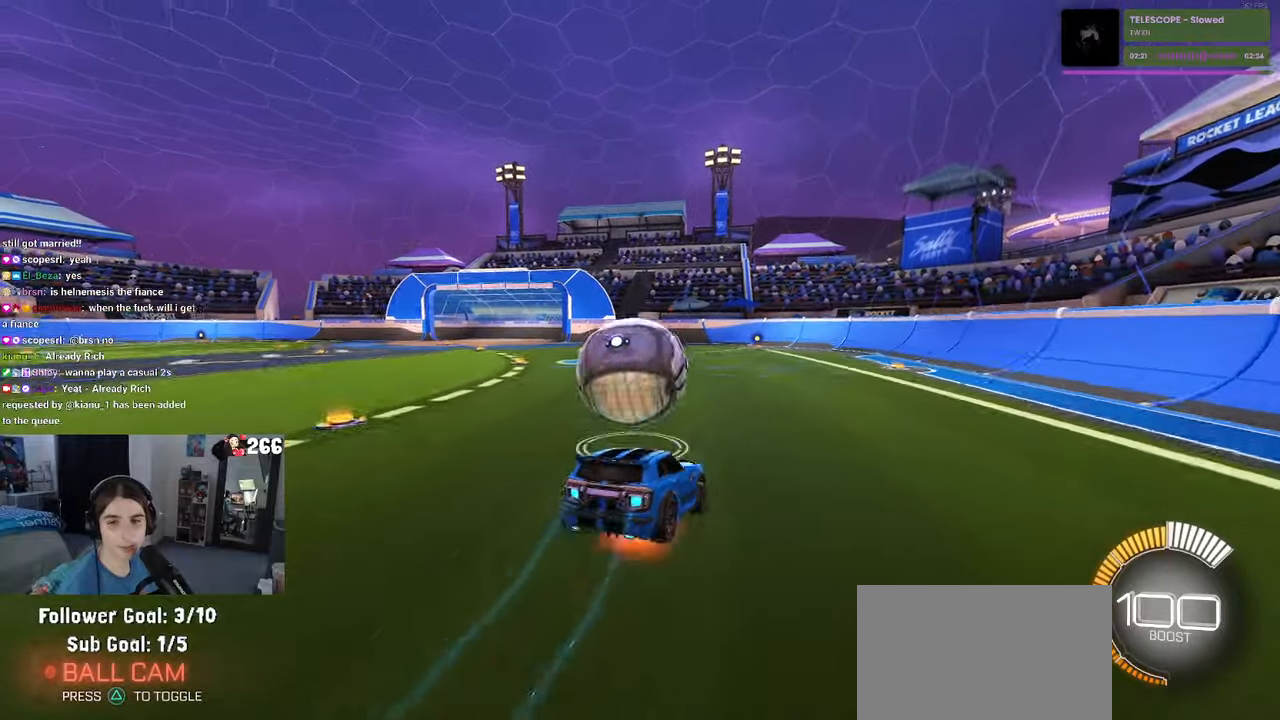
Gameplay with a controller (PlayStation layout); each line is a JSON object with the inputs held at the frame after it. "events" lists button and stick changes between this image and that frame as [ms after this image, input, new state], when the widget could be followed in between. Not read: R2.
{"buttons": ["SQUARE"], "left_stick": "down-left", "right_stick": "center", "events": [[83, "SQUARE", "down"], [100, "CROSS", "up"], [100, "left_stick", "down"], [400, "left_stick", "down-left"]]}
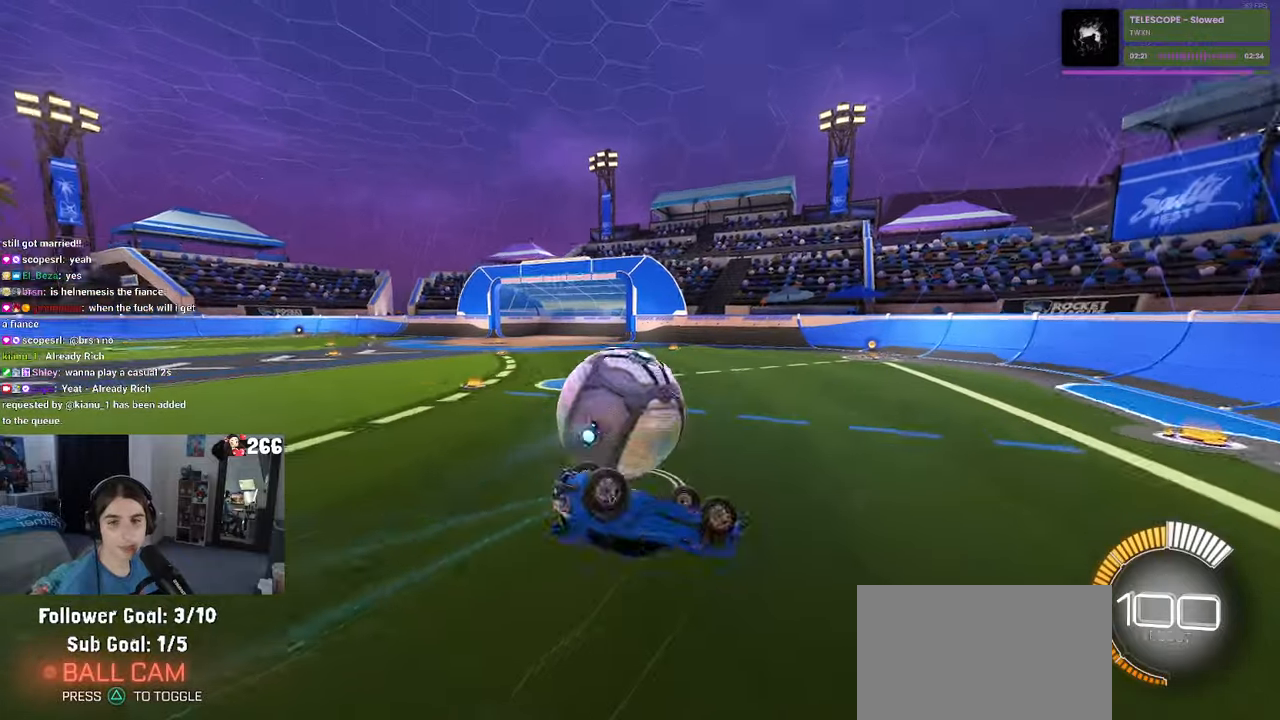
{"buttons": ["SQUARE"], "left_stick": "center", "right_stick": "center", "events": [[400, "left_stick", "center"]]}
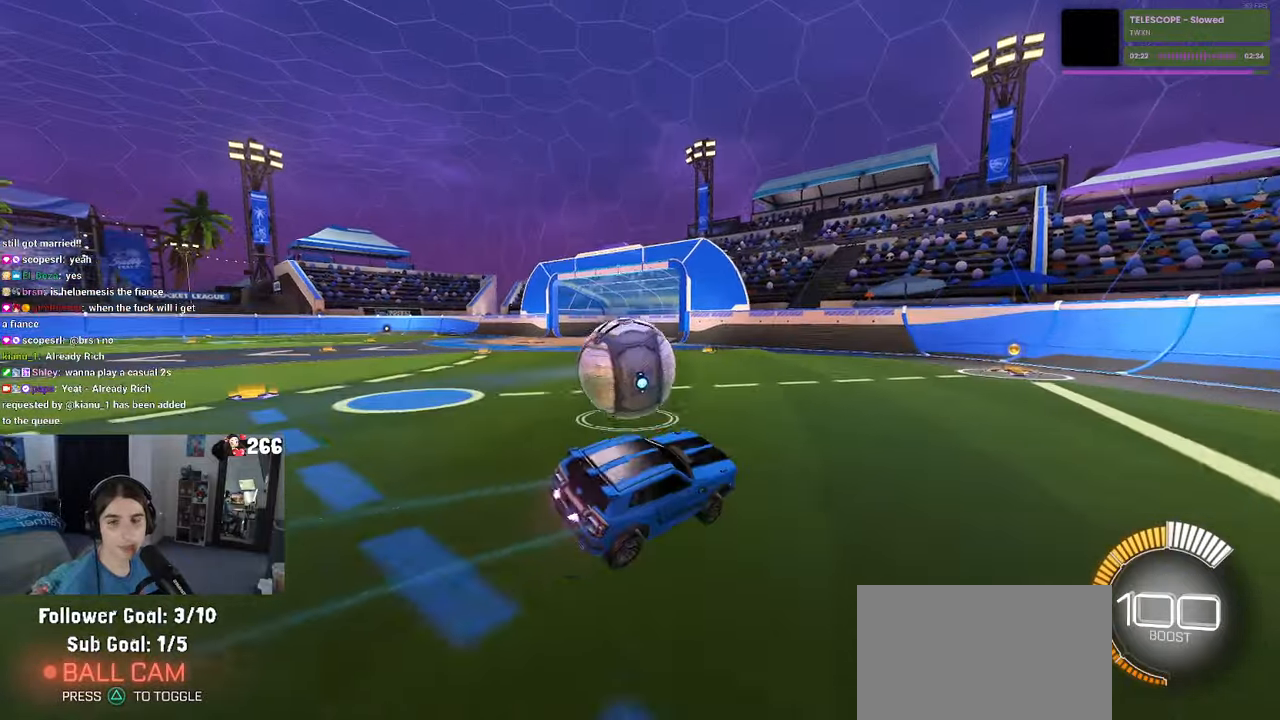
{"buttons": ["CROSS", "SQUARE"], "left_stick": "left", "right_stick": "center", "events": [[100, "left_stick", "left"], [483, "CROSS", "down"]]}
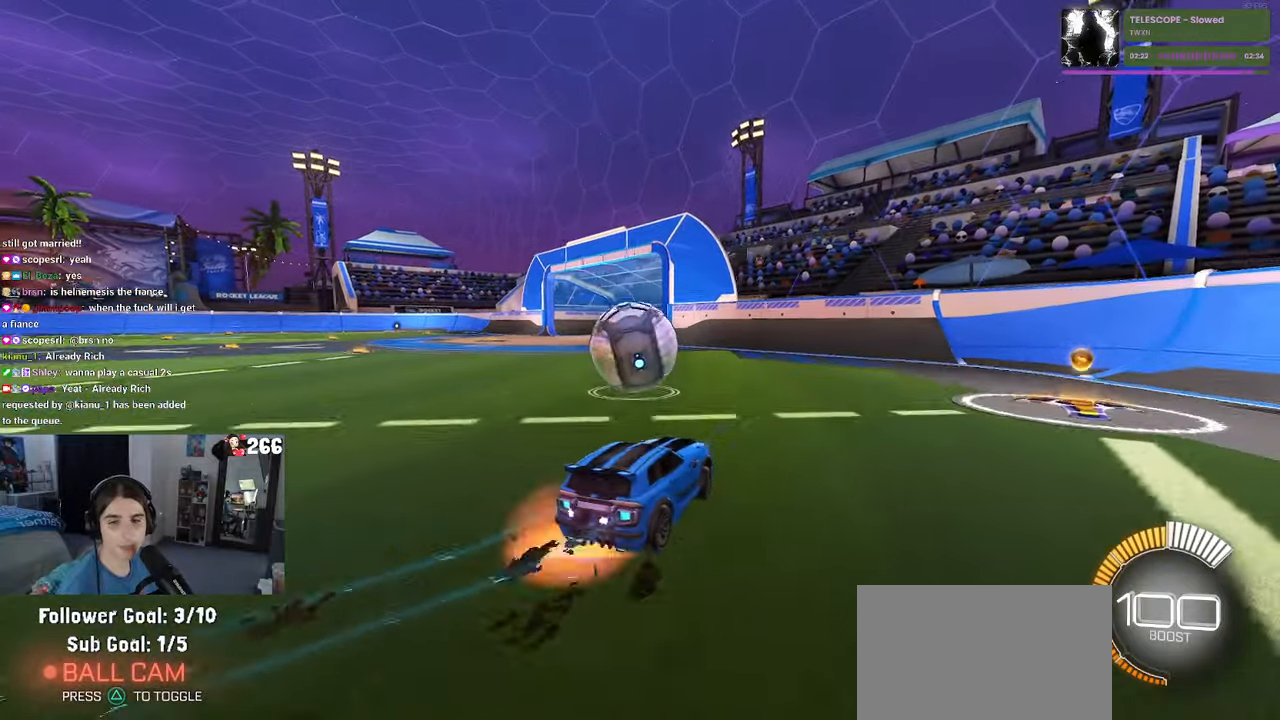
{"buttons": [], "left_stick": "center", "right_stick": "center", "events": [[33, "left_stick", "right"], [50, "CROSS", "up"], [133, "CROSS", "down"], [250, "CROSS", "up"], [316, "left_stick", "down-right"], [350, "SQUARE", "up"], [466, "left_stick", "center"]]}
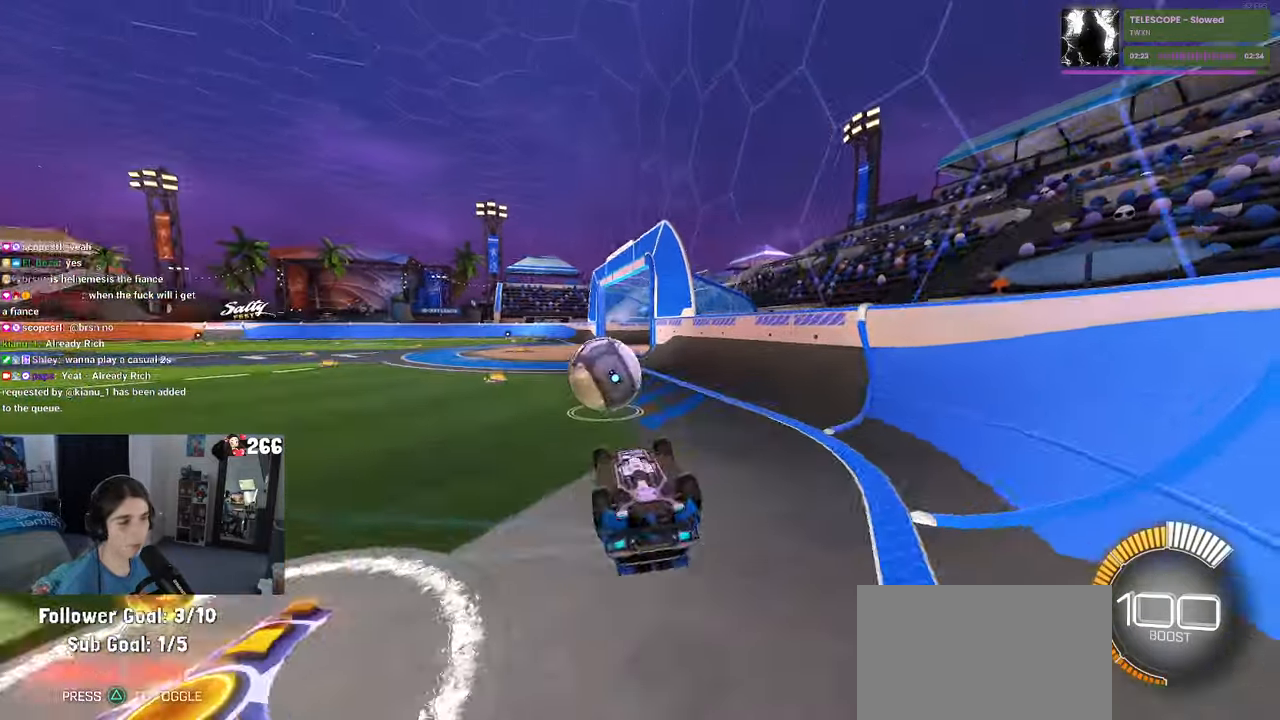
{"buttons": [], "left_stick": "center", "right_stick": "center", "events": [[150, "left_stick", "left"], [483, "left_stick", "center"]]}
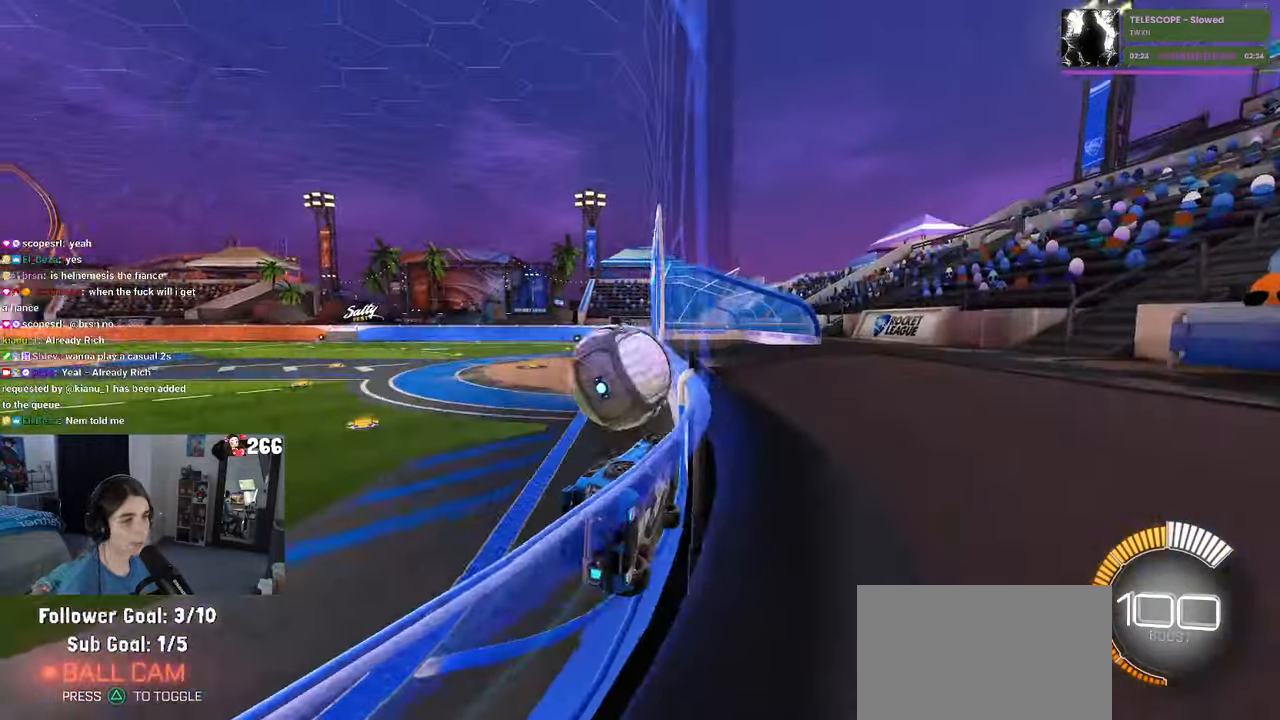
{"buttons": ["L2"], "left_stick": "right", "right_stick": "center", "events": [[66, "left_stick", "right"], [400, "L2", "down"]]}
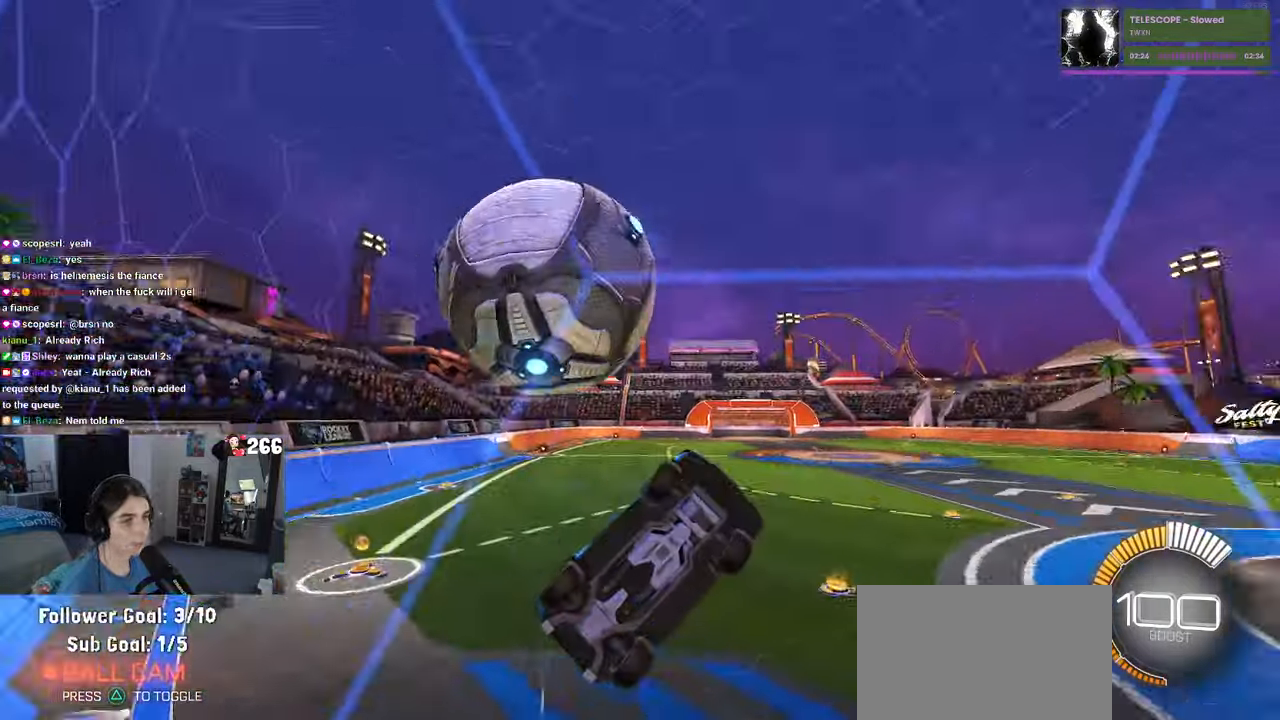
{"buttons": [], "left_stick": "right", "right_stick": "center", "events": [[83, "L2", "up"]]}
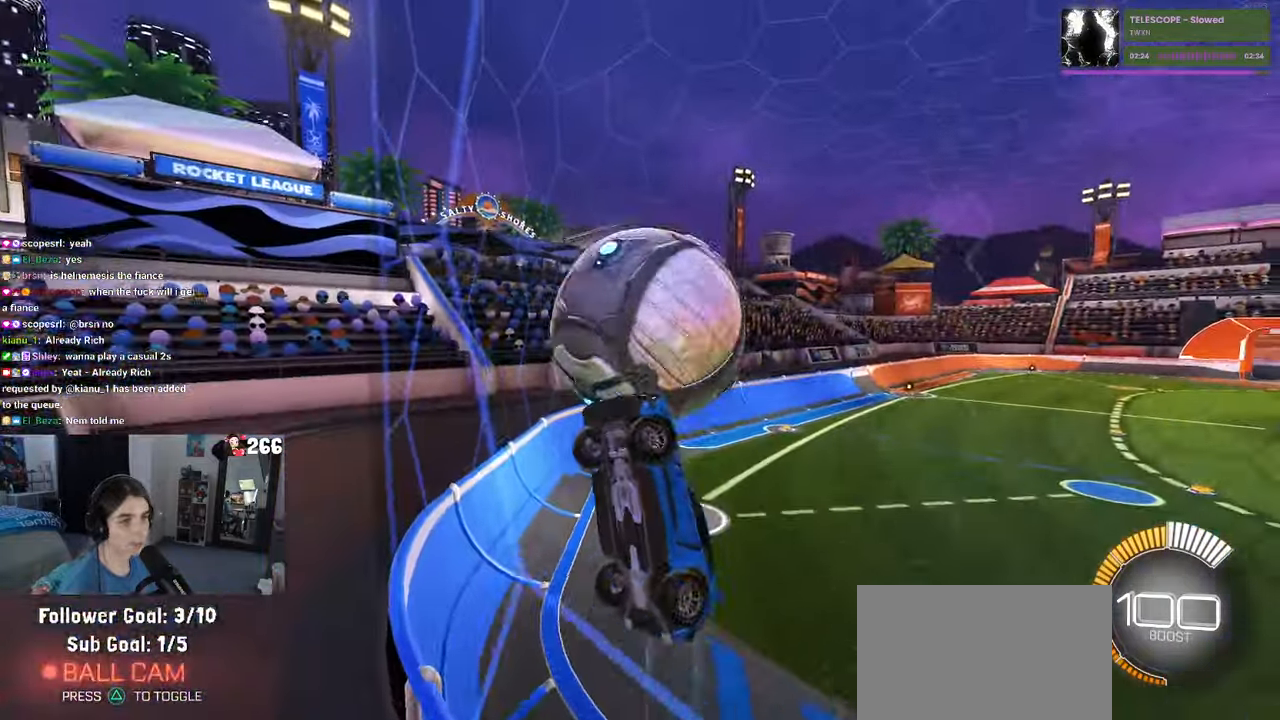
{"buttons": ["L1"], "left_stick": "up-right", "right_stick": "center", "events": [[50, "CROSS", "down"], [83, "L1", "down"], [166, "CROSS", "up"], [216, "left_stick", "up-right"]]}
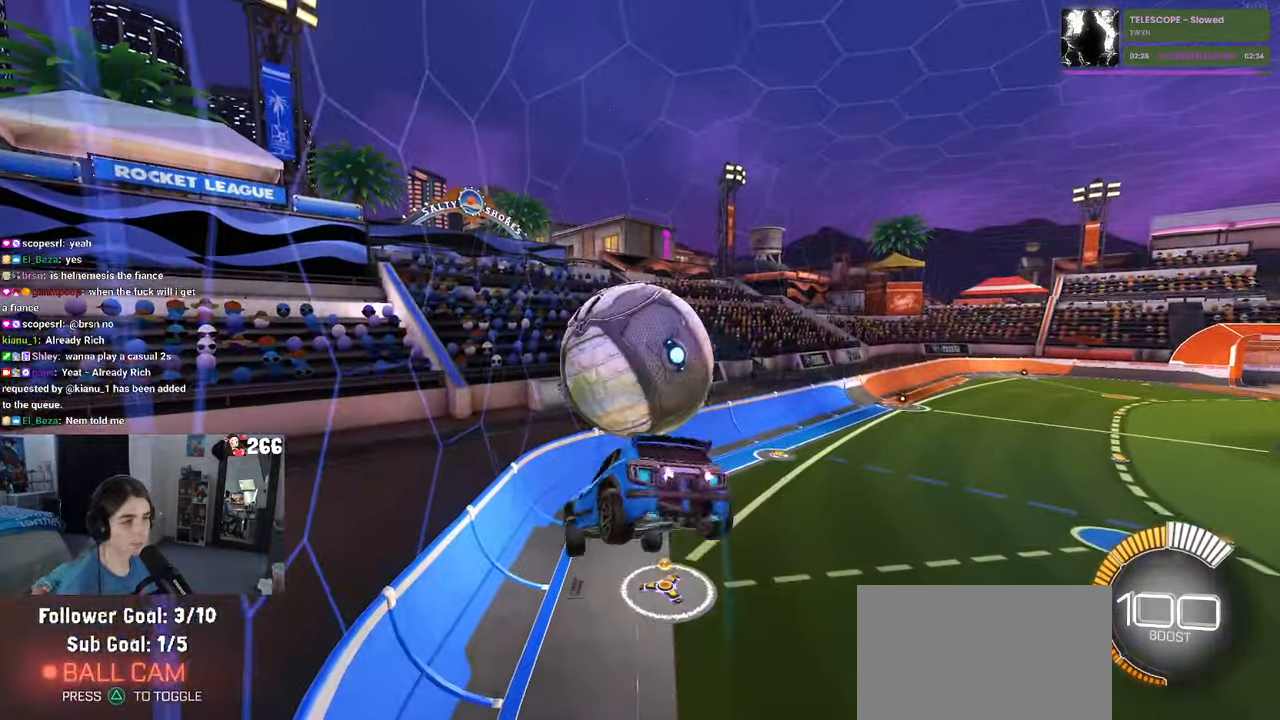
{"buttons": ["CROSS"], "left_stick": "up", "right_stick": "center", "events": [[16, "R1", "down"], [16, "left_stick", "up"], [166, "left_stick", "center"], [316, "L1", "up"], [333, "left_stick", "right"], [417, "left_stick", "up"], [467, "CROSS", "down"], [500, "R1", "up"]]}
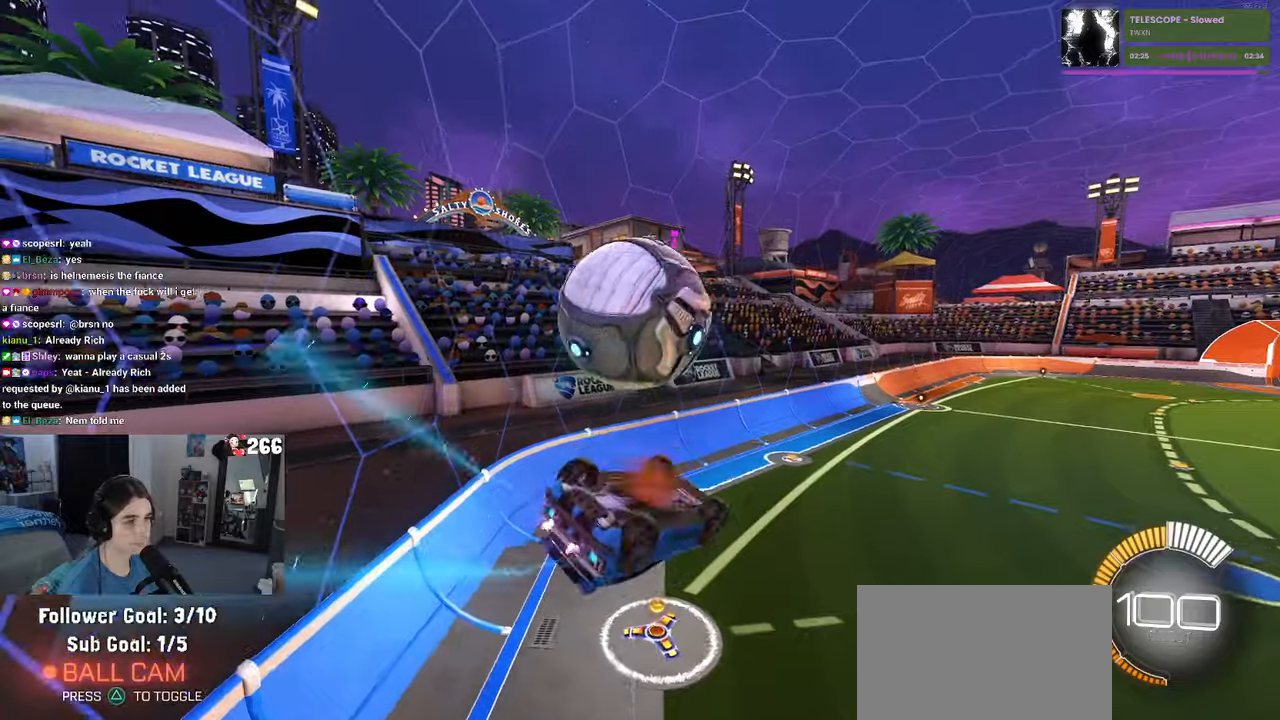
{"buttons": ["L1", "R1"], "left_stick": "down-right", "right_stick": "center", "events": [[33, "CROSS", "up"], [33, "left_stick", "center"], [367, "R1", "down"], [383, "left_stick", "down-right"], [417, "L1", "down"]]}
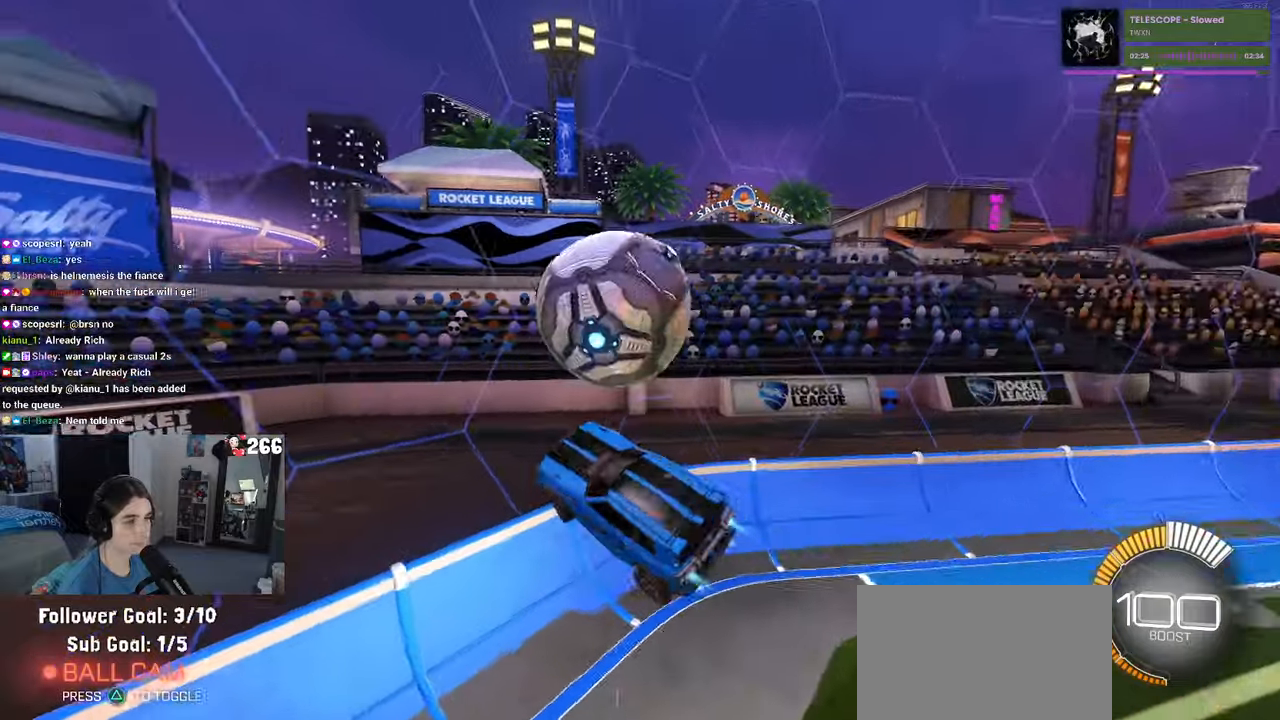
{"buttons": ["L1", "R1"], "left_stick": "down-left", "right_stick": "center", "events": [[233, "left_stick", "center"], [300, "left_stick", "down-left"]]}
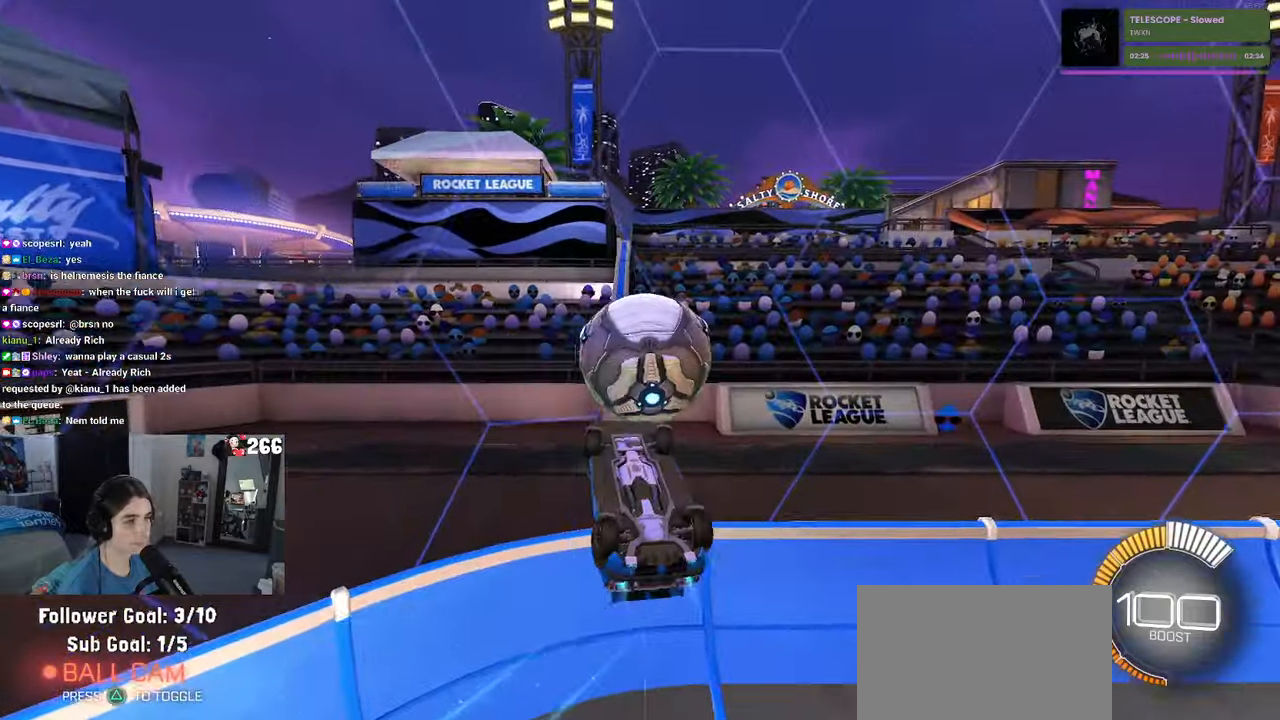
{"buttons": ["R1"], "left_stick": "center", "right_stick": "center", "events": [[33, "L1", "up"], [33, "R1", "up"], [150, "left_stick", "down-right"], [167, "R1", "down"], [233, "left_stick", "right"], [483, "left_stick", "center"]]}
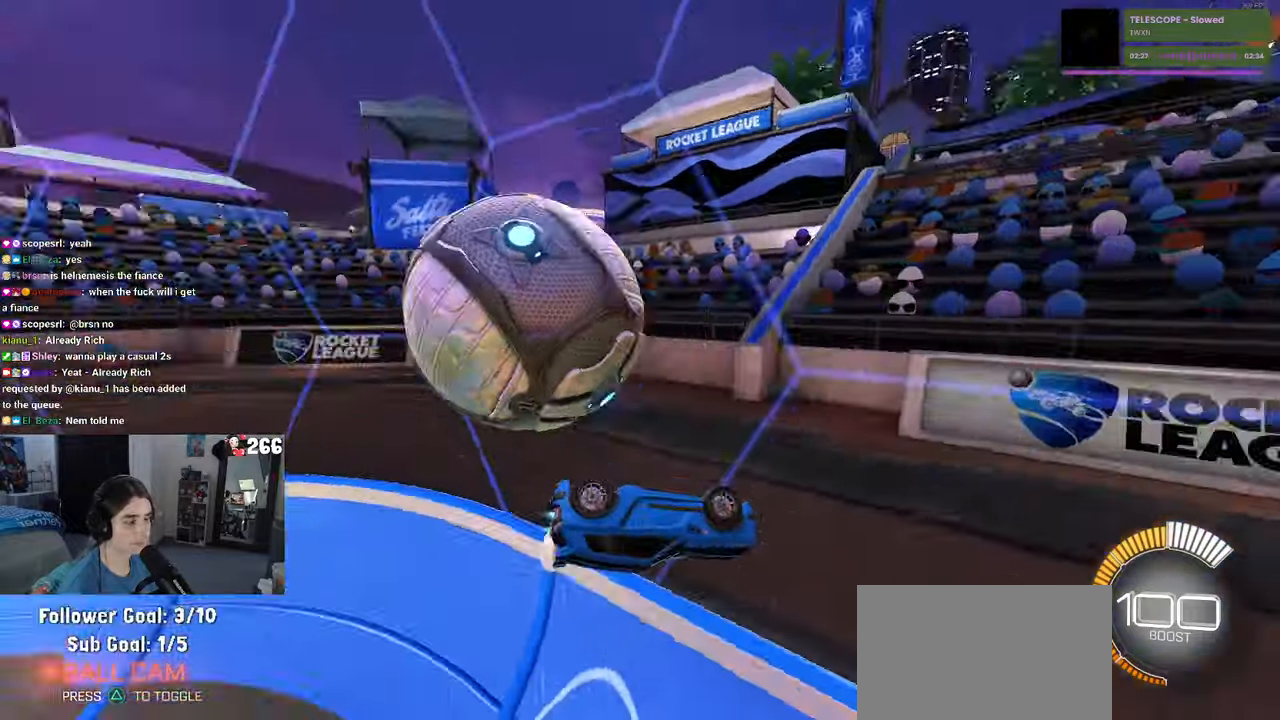
{"buttons": [], "left_stick": "down-right", "right_stick": "center", "events": [[183, "R1", "up"], [183, "left_stick", "down-right"]]}
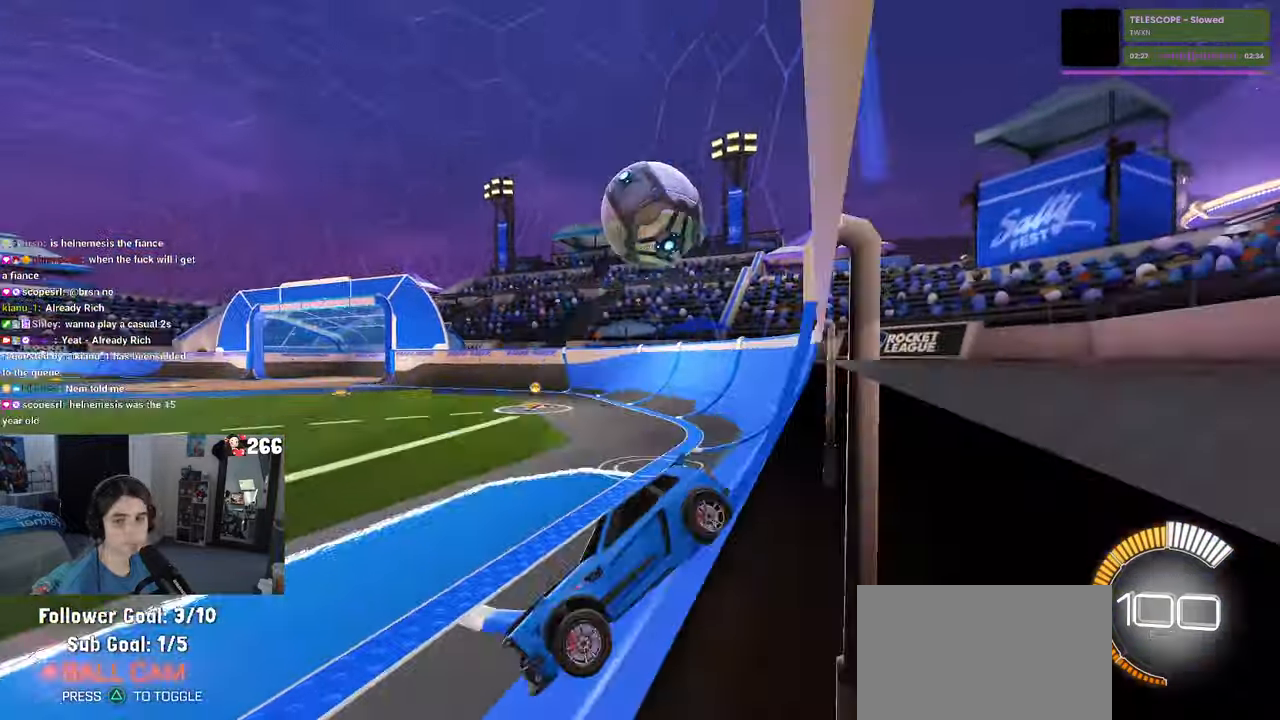
{"buttons": [], "left_stick": "right", "right_stick": "center", "events": [[200, "left_stick", "right"], [233, "L2", "down"], [500, "L2", "up"]]}
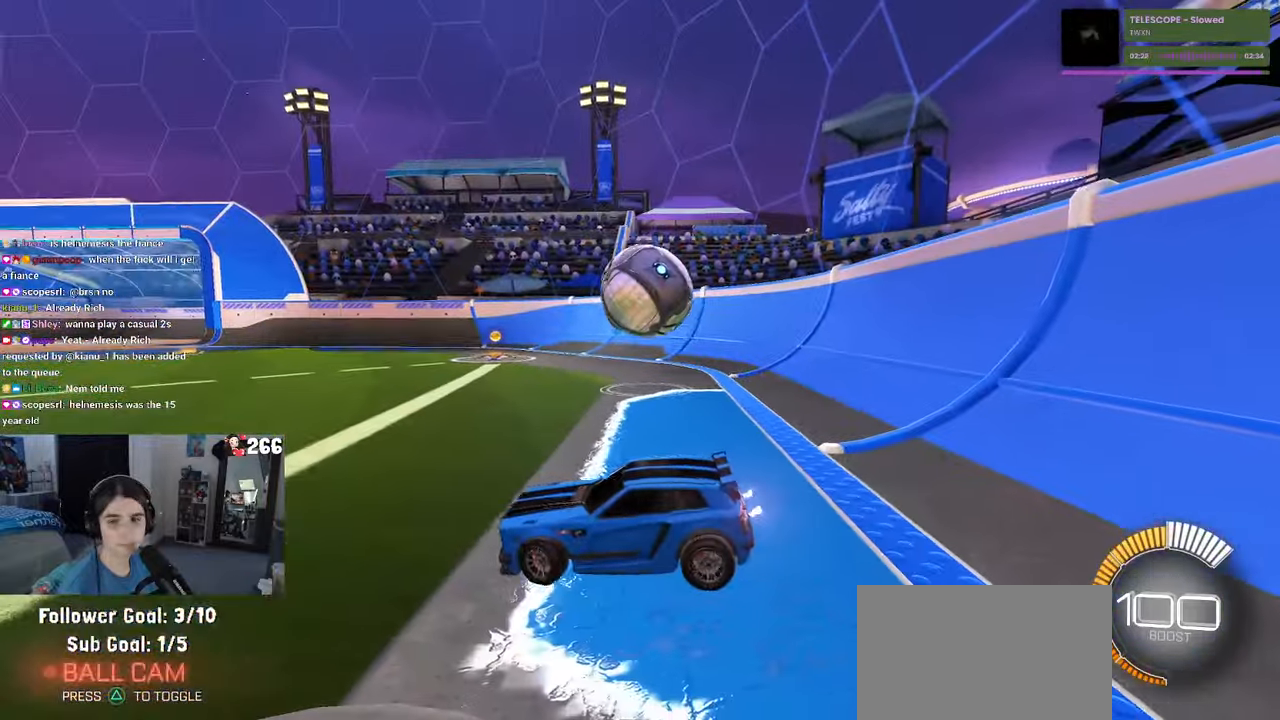
{"buttons": [], "left_stick": "right", "right_stick": "center", "events": []}
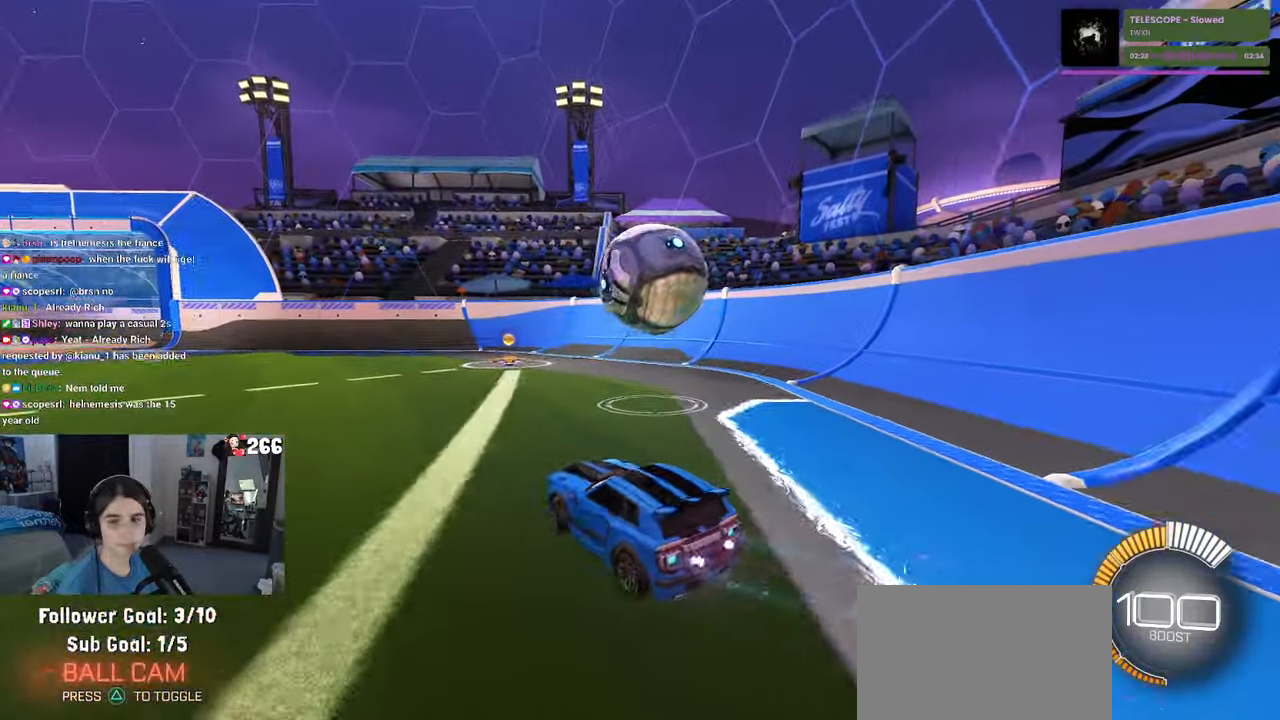
{"buttons": ["R1"], "left_stick": "up", "right_stick": "center", "events": [[133, "CROSS", "down"], [217, "left_stick", "down"], [333, "CROSS", "up"], [417, "left_stick", "up"], [450, "R1", "down"]]}
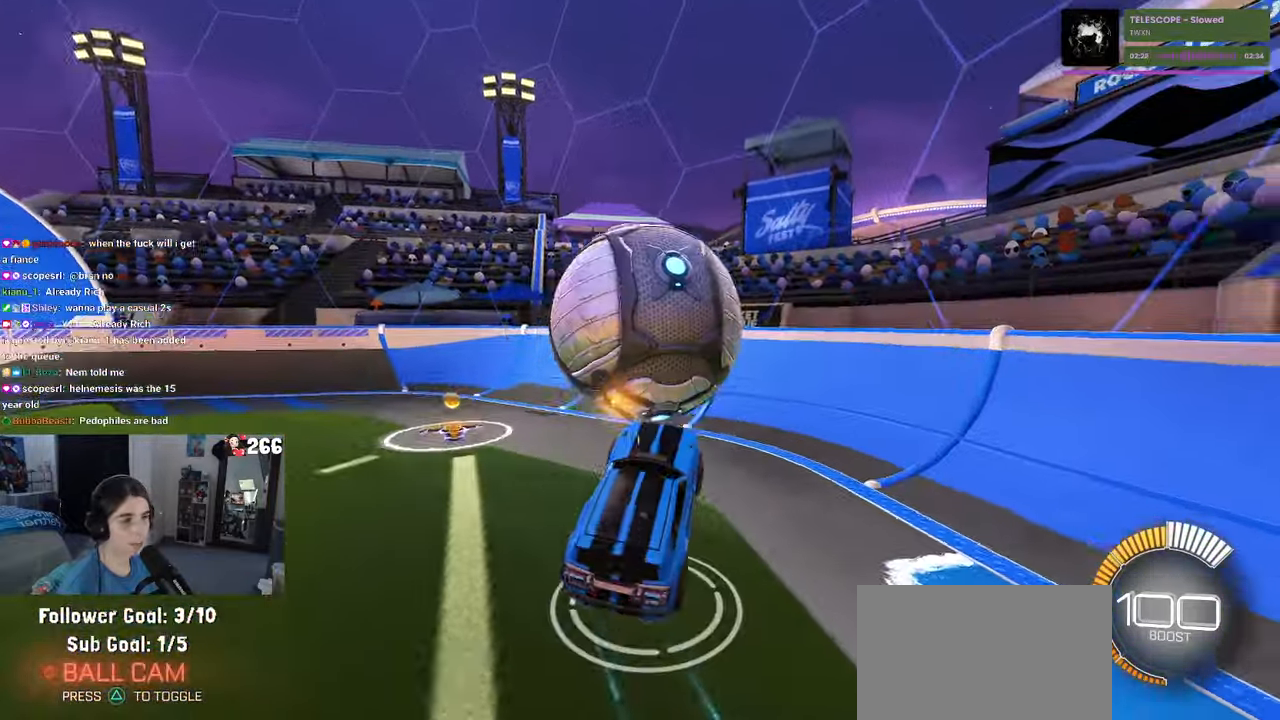
{"buttons": [], "left_stick": "down", "right_stick": "center", "events": [[17, "CROSS", "down"], [50, "left_stick", "right"], [150, "CROSS", "up"], [150, "left_stick", "up-right"], [233, "R1", "up"], [300, "left_stick", "down-right"], [350, "left_stick", "down"]]}
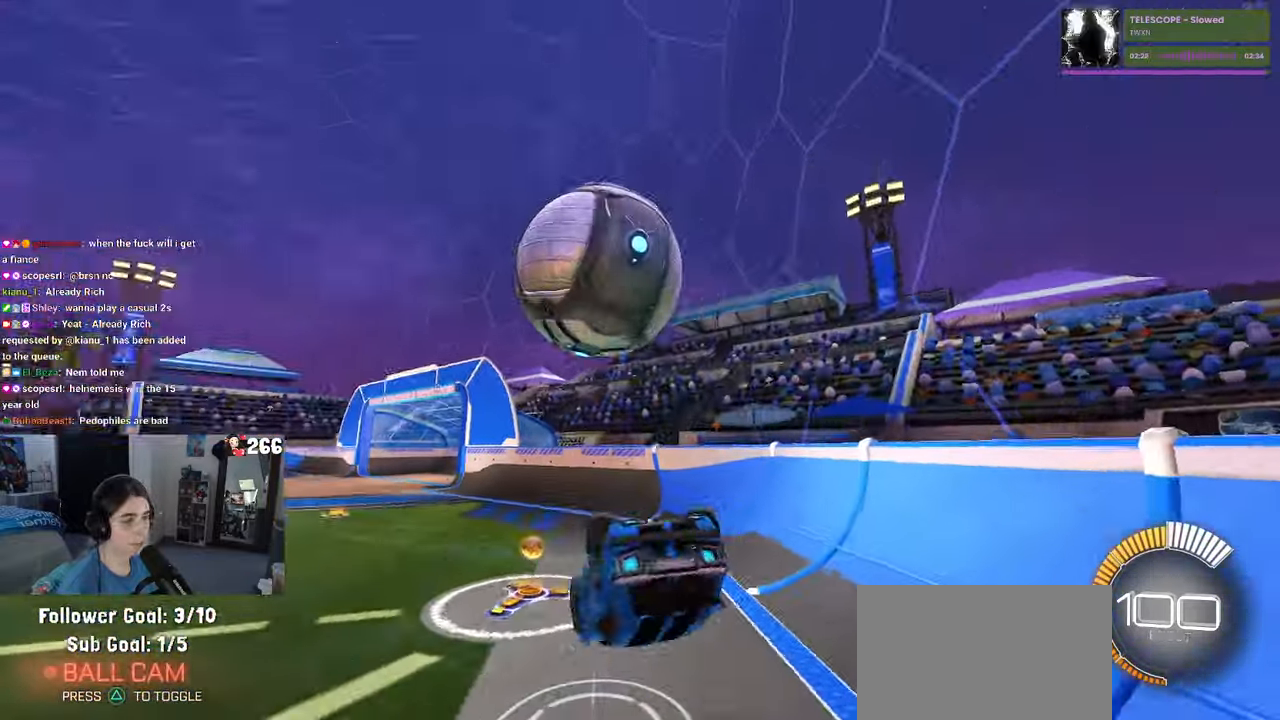
{"buttons": [], "left_stick": "left", "right_stick": "center", "events": [[417, "left_stick", "left"]]}
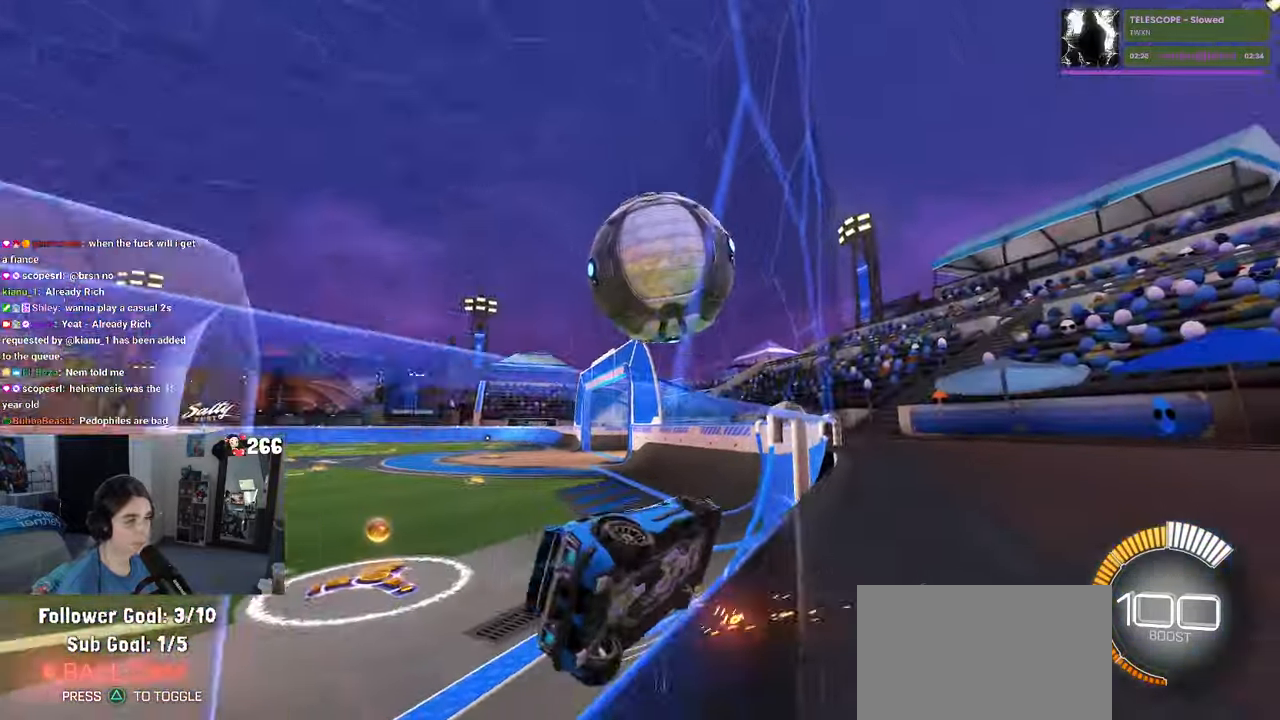
{"buttons": [], "left_stick": "left", "right_stick": "center", "events": [[183, "left_stick", "center"], [350, "left_stick", "left"]]}
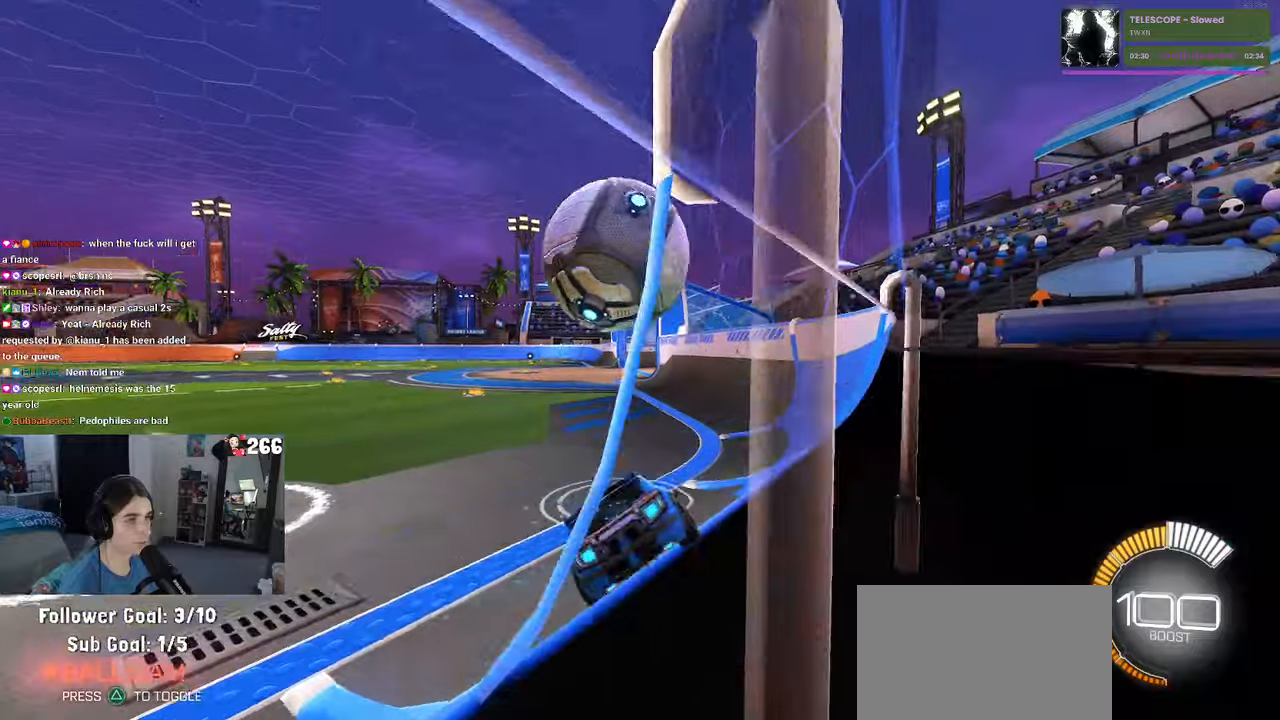
{"buttons": ["R1"], "left_stick": "center", "right_stick": "center", "events": [[17, "left_stick", "center"], [100, "R1", "down"], [217, "TRIANGLE", "down"], [334, "TRIANGLE", "up"]]}
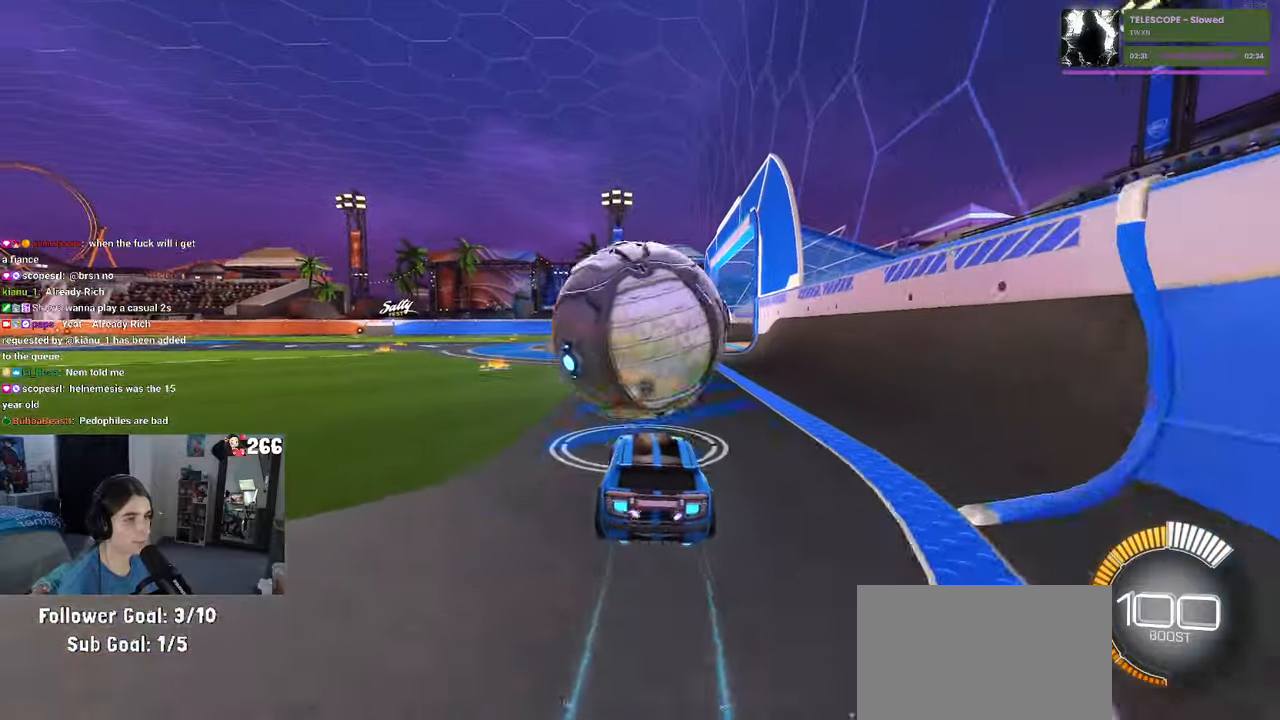
{"buttons": ["R1"], "left_stick": "left", "right_stick": "center", "events": [[134, "left_stick", "right"], [300, "left_stick", "center"], [450, "left_stick", "left"]]}
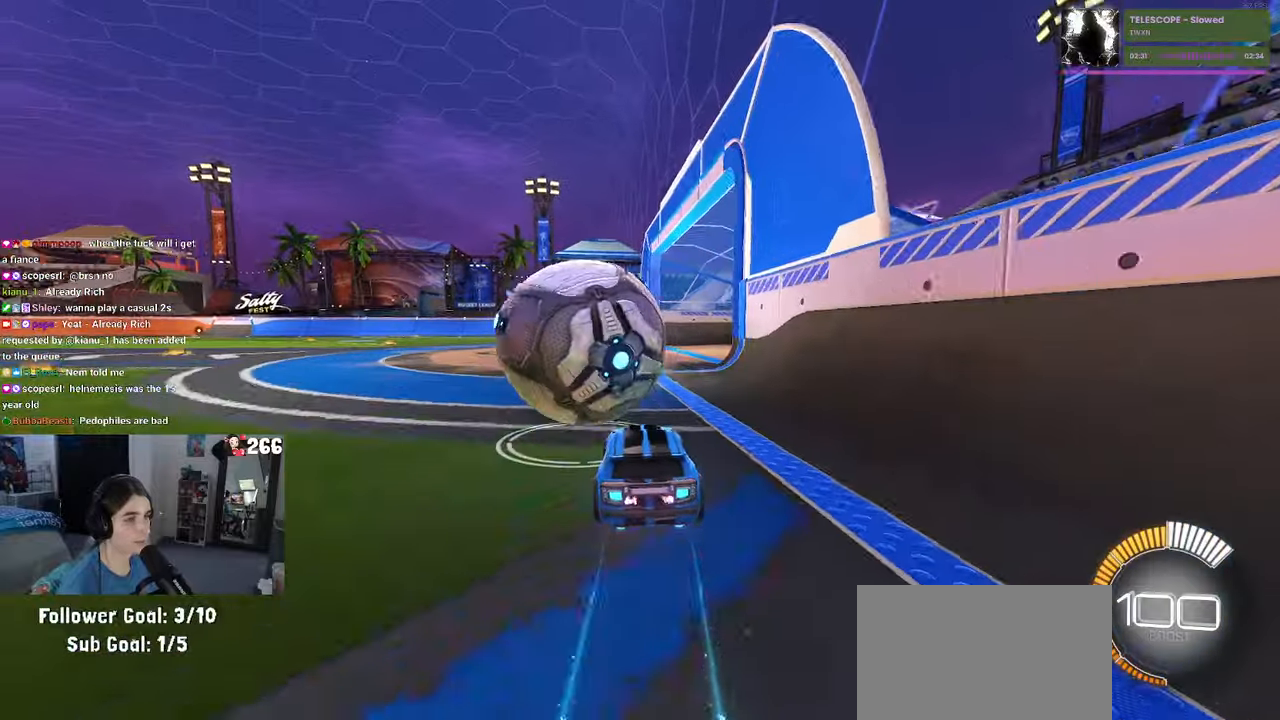
{"buttons": ["R1"], "left_stick": "center", "right_stick": "center", "events": [[67, "left_stick", "center"], [117, "left_stick", "right"], [284, "left_stick", "center"], [350, "left_stick", "left"], [484, "left_stick", "center"]]}
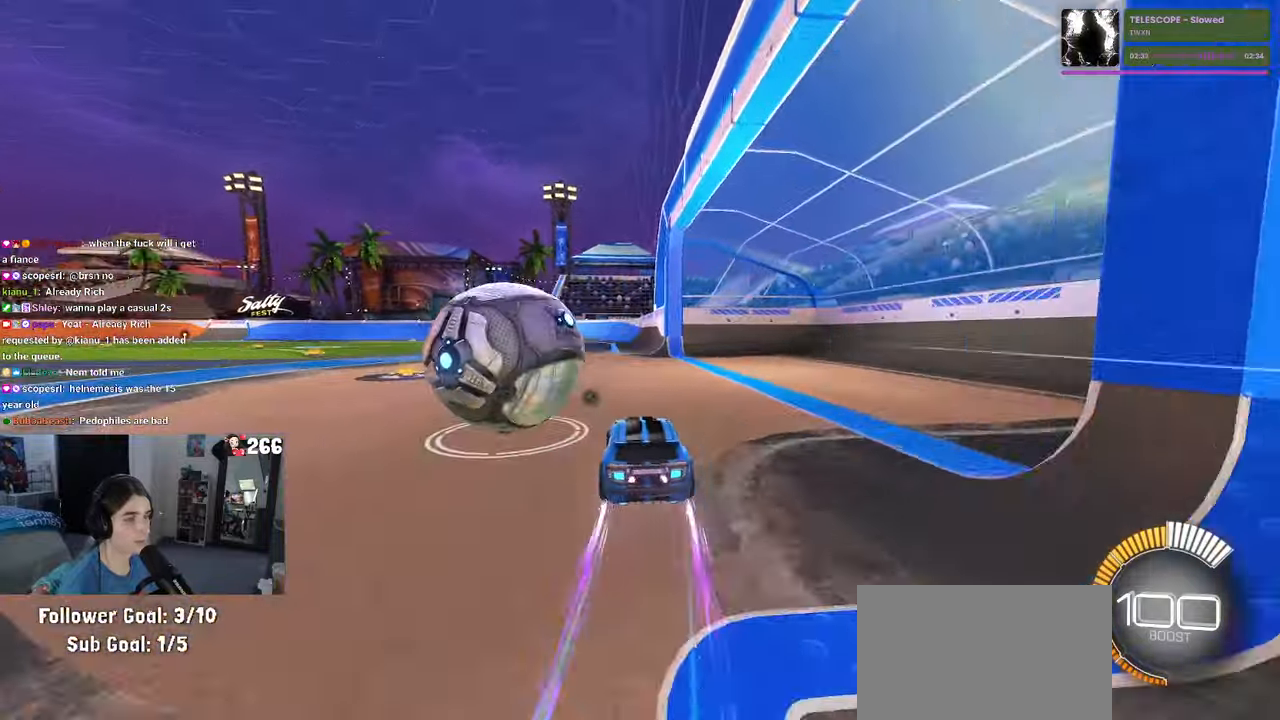
{"buttons": [], "left_stick": "up-left", "right_stick": "center", "events": [[50, "R1", "up"], [200, "left_stick", "left"], [400, "CROSS", "down"], [450, "left_stick", "up-left"], [500, "CROSS", "up"]]}
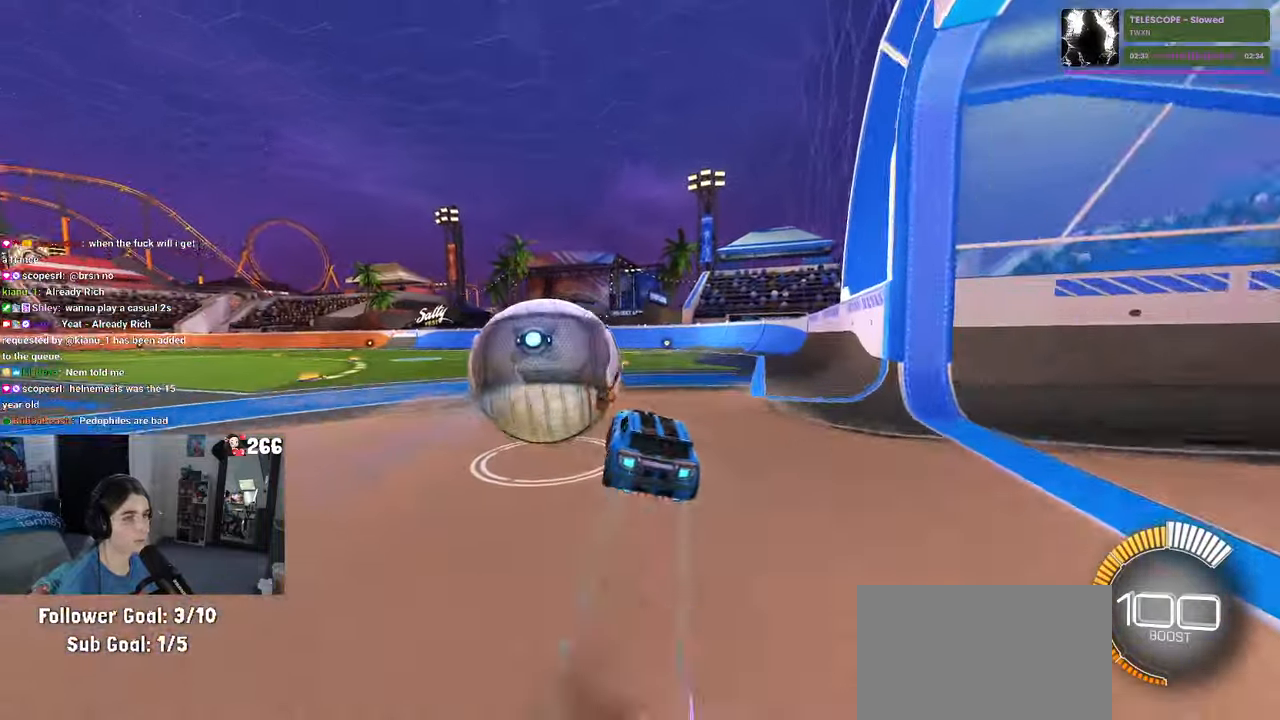
{"buttons": ["SQUARE"], "left_stick": "down-left", "right_stick": "center", "events": [[50, "CROSS", "down"], [117, "SQUARE", "down"], [134, "left_stick", "down"], [150, "CROSS", "up"], [300, "left_stick", "down-left"]]}
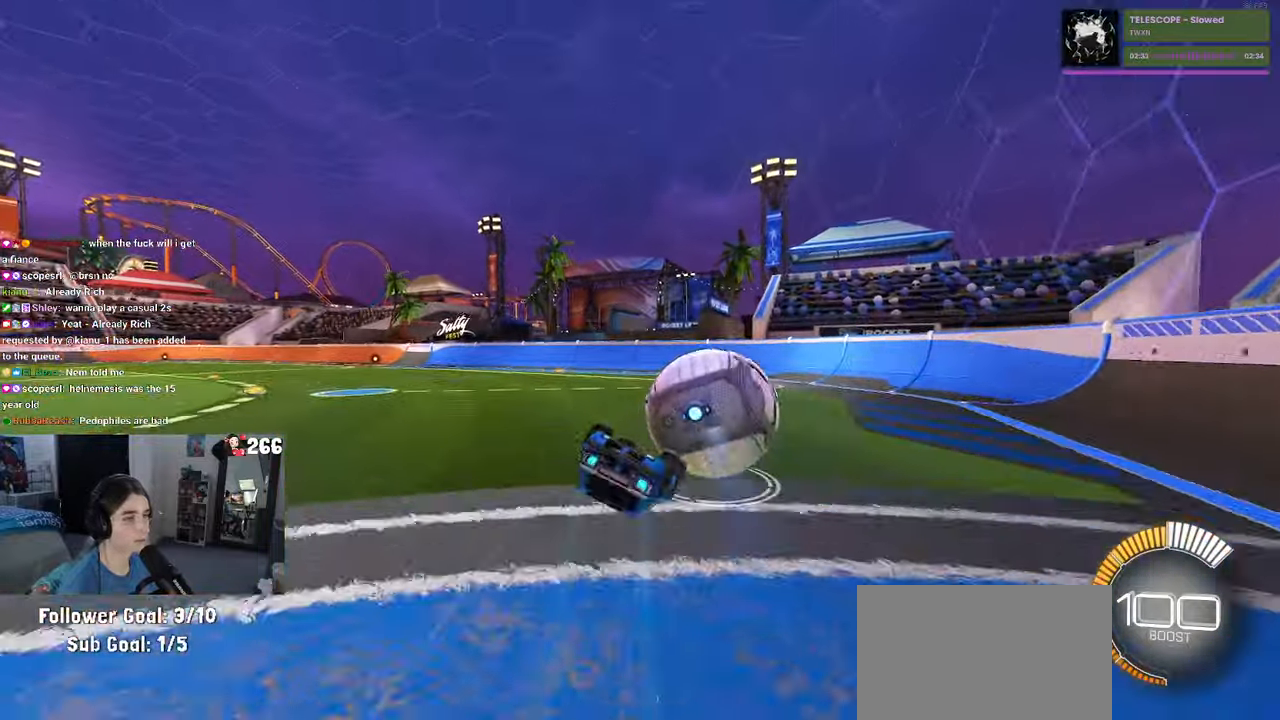
{"buttons": [], "left_stick": "center", "right_stick": "center", "events": [[400, "SQUARE", "up"], [500, "left_stick", "center"]]}
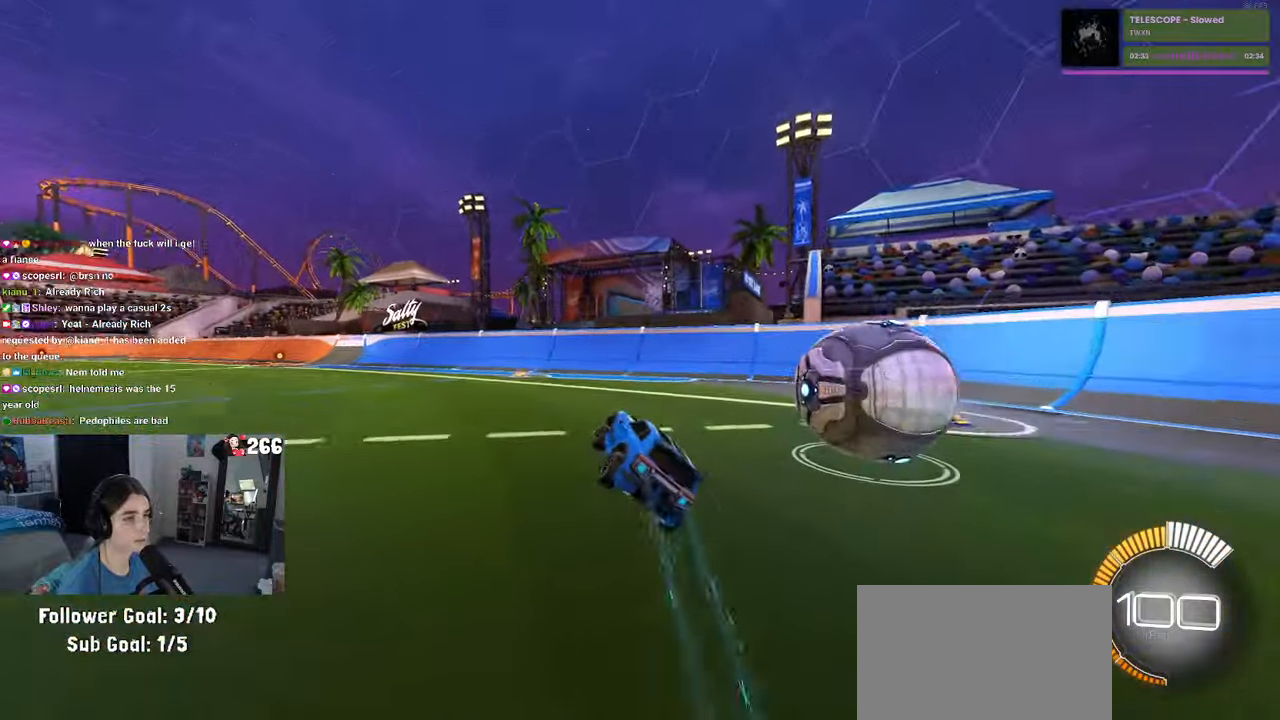
{"buttons": [], "left_stick": "right", "right_stick": "center", "events": [[34, "TRIANGLE", "down"], [84, "left_stick", "right"], [117, "TRIANGLE", "up"], [184, "L2", "down"], [384, "L2", "up"]]}
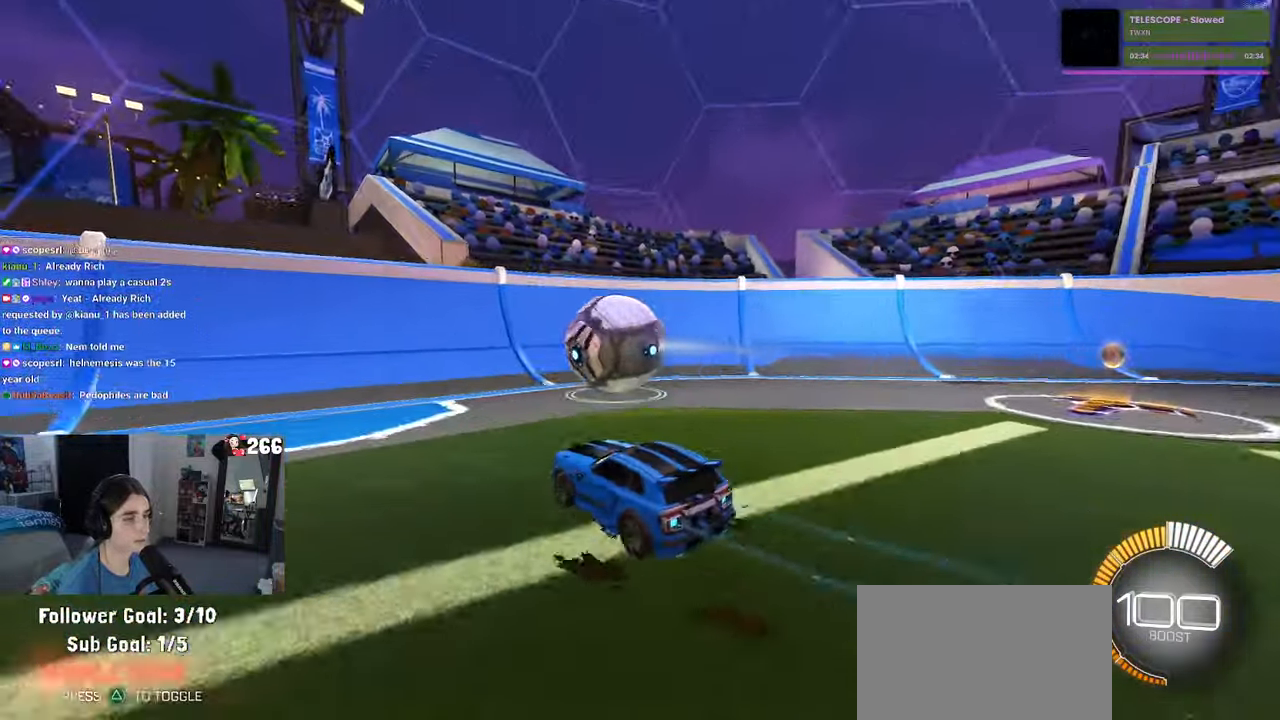
{"buttons": [], "left_stick": "left", "right_stick": "center", "events": [[67, "left_stick", "center"], [434, "left_stick", "left"]]}
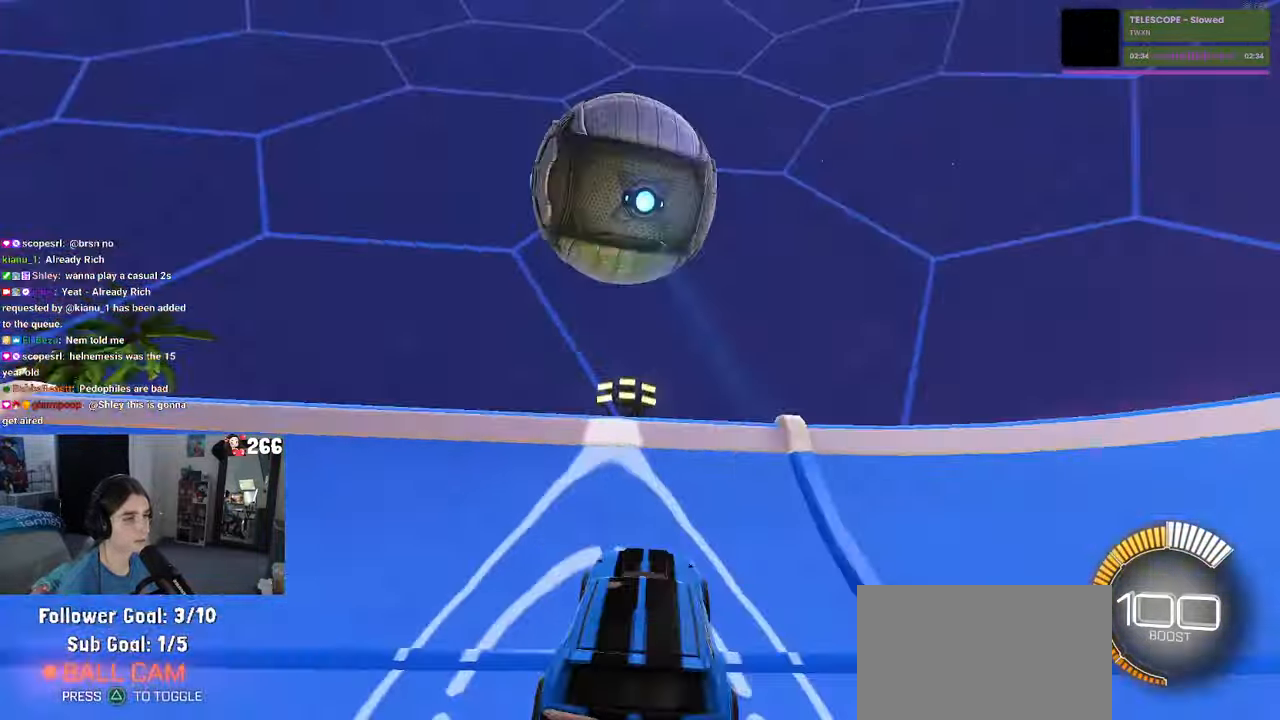
{"buttons": [], "left_stick": "center", "right_stick": "center", "events": [[200, "left_stick", "center"], [284, "left_stick", "left"], [484, "left_stick", "center"]]}
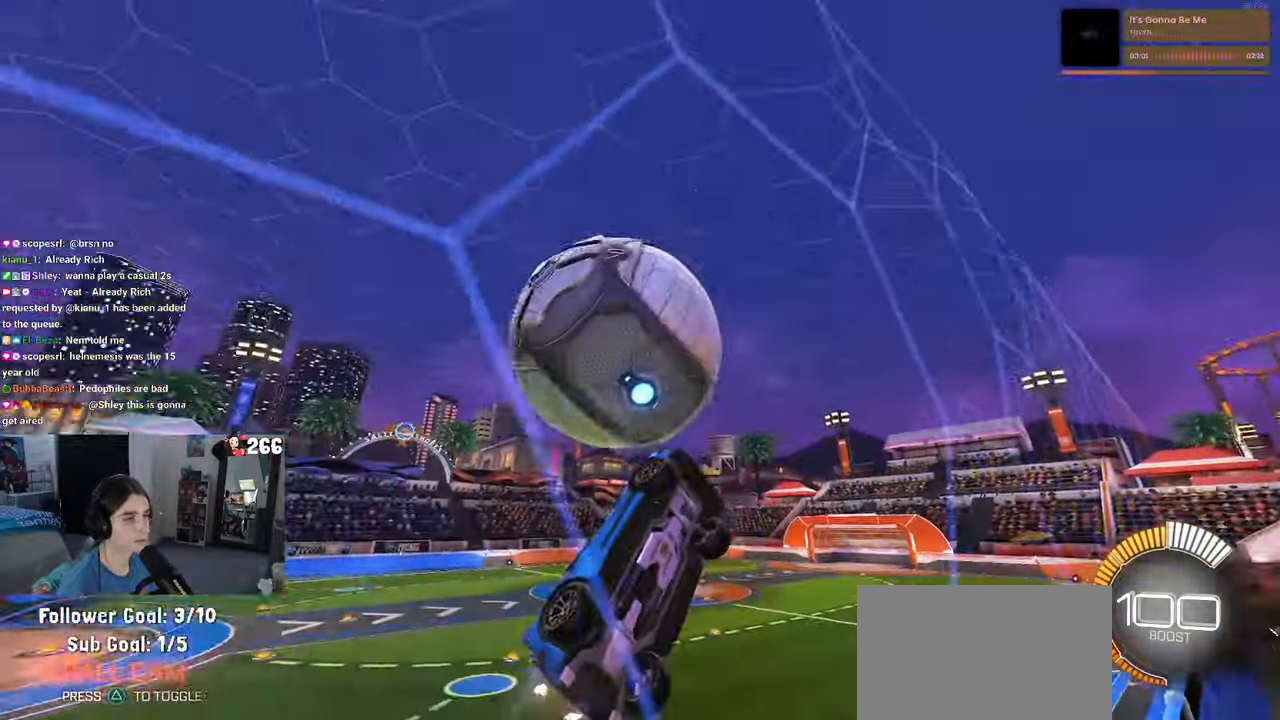
{"buttons": [], "left_stick": "center", "right_stick": "center", "events": [[167, "L2", "down"], [300, "L2", "up"]]}
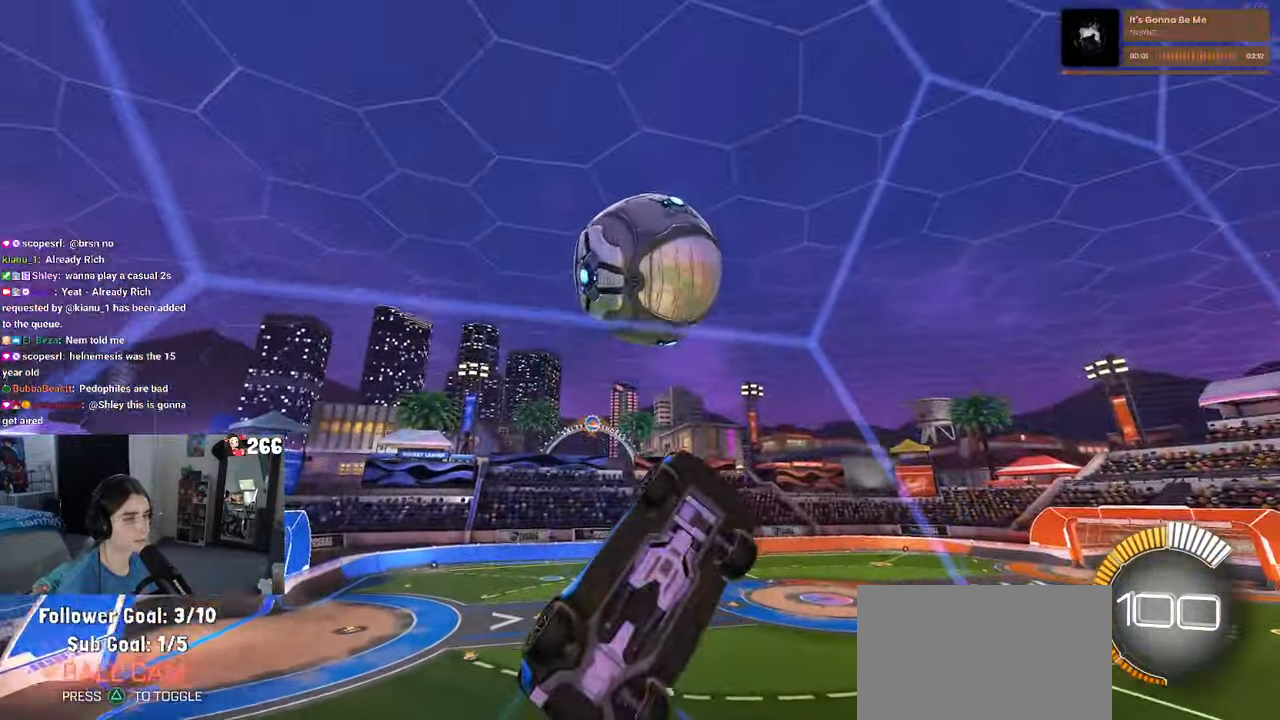
{"buttons": ["L1", "R1"], "left_stick": "down-left", "right_stick": "center", "events": [[33, "CROSS", "down"], [66, "left_stick", "right"], [116, "L1", "down"], [200, "CROSS", "up"], [250, "left_stick", "center"], [366, "left_stick", "down-left"], [433, "R1", "down"]]}